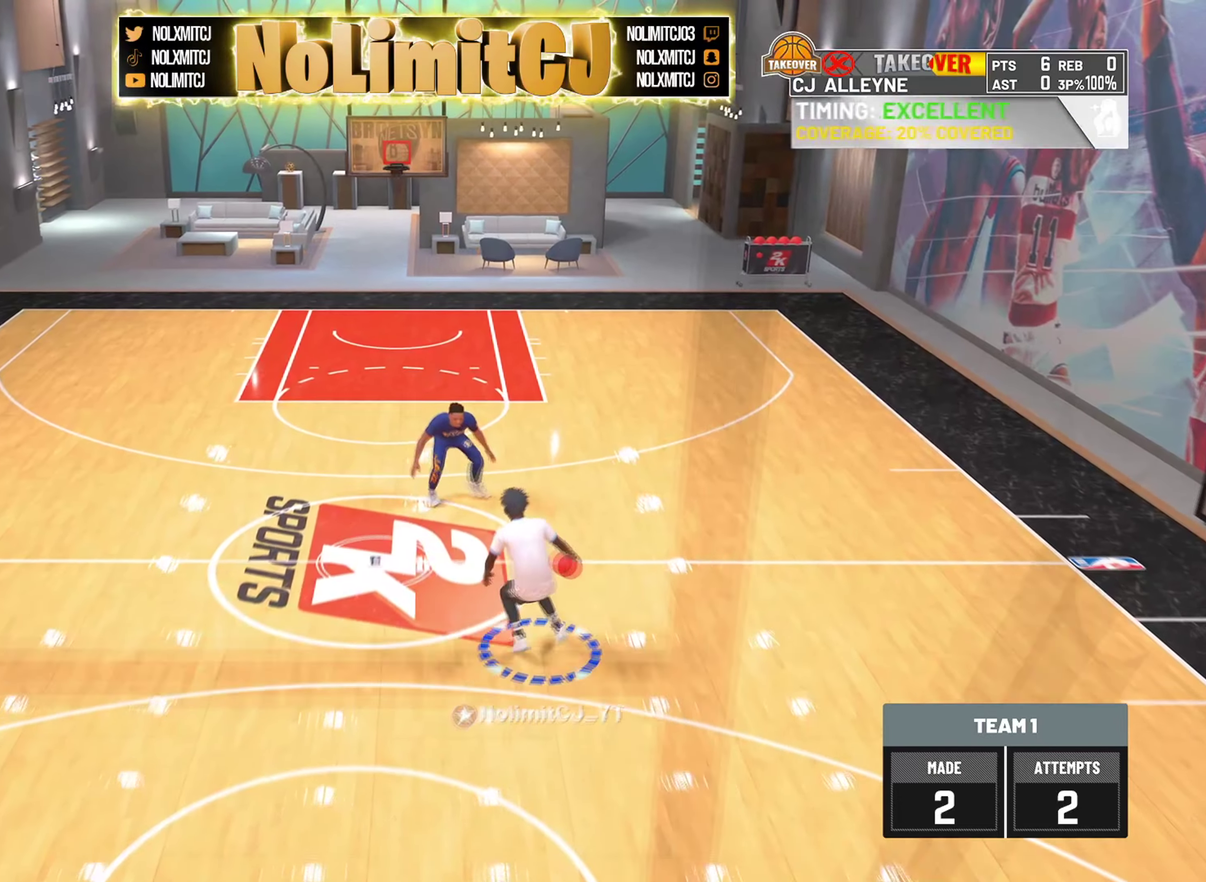
Gameplay with a controller (PlayStation layout); each line is a JSON object with the inputs held at the frame after it (dt_ms = milliseconds from this image to that frame). "button_events" lists button changes between this image and that frame as [ms after this image, input, new state], when the widget could be followed in between (sticks are given only as held states). Not read: R2.
{"dt_ms": 501, "buttons": [], "left_stick": "down-right", "right_stick": "center", "button_events": []}
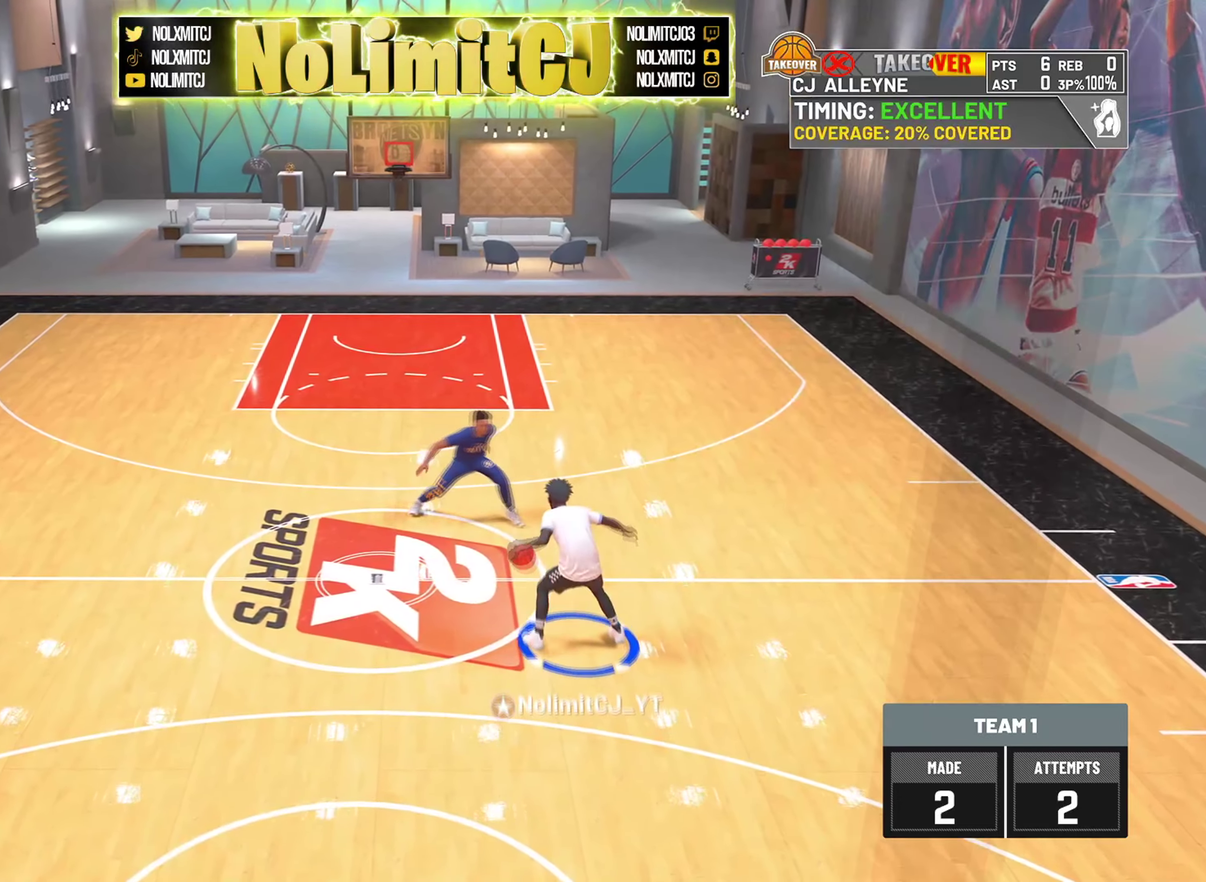
{"dt_ms": 417, "buttons": [], "left_stick": "right", "right_stick": "center"}
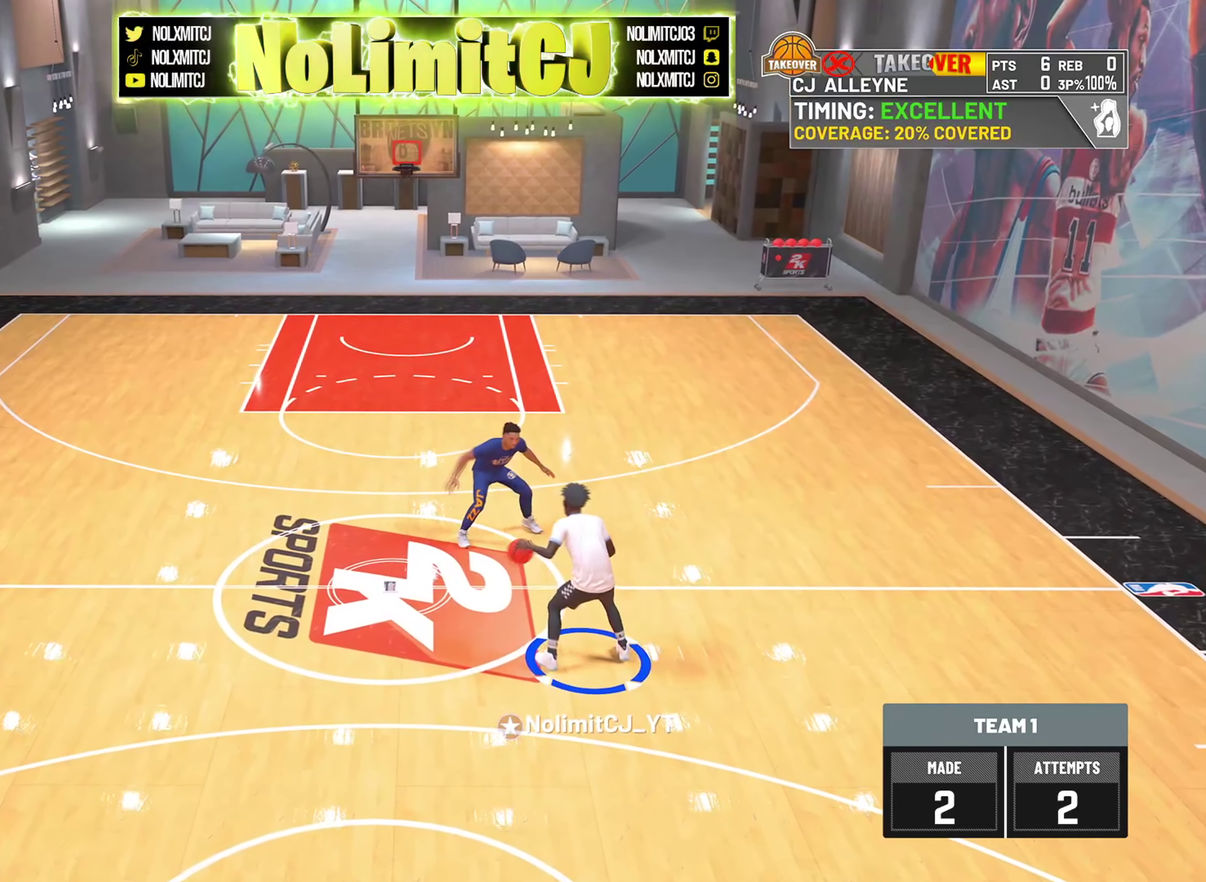
{"dt_ms": 584, "buttons": [], "left_stick": "right", "right_stick": "center", "button_events": []}
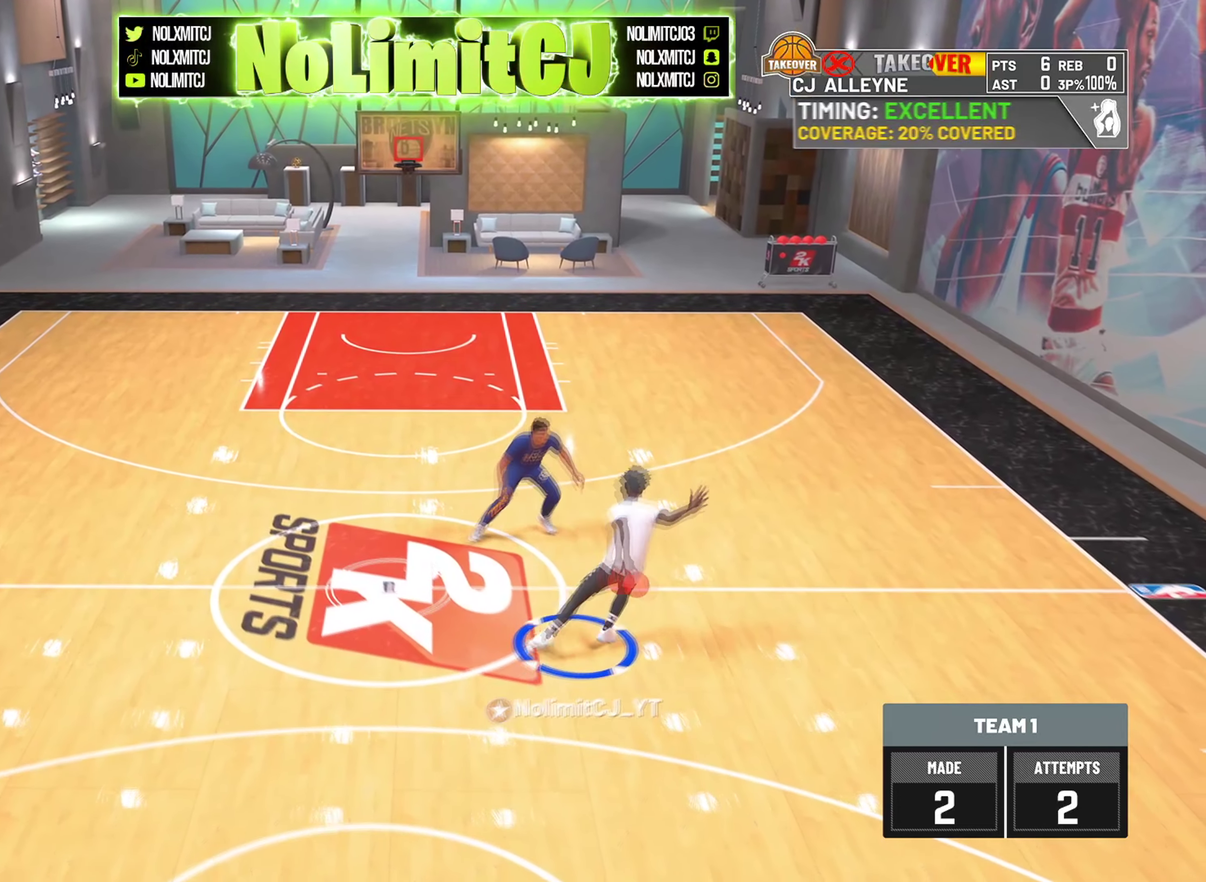
{"dt_ms": 500, "buttons": [], "left_stick": "down-right", "right_stick": "center"}
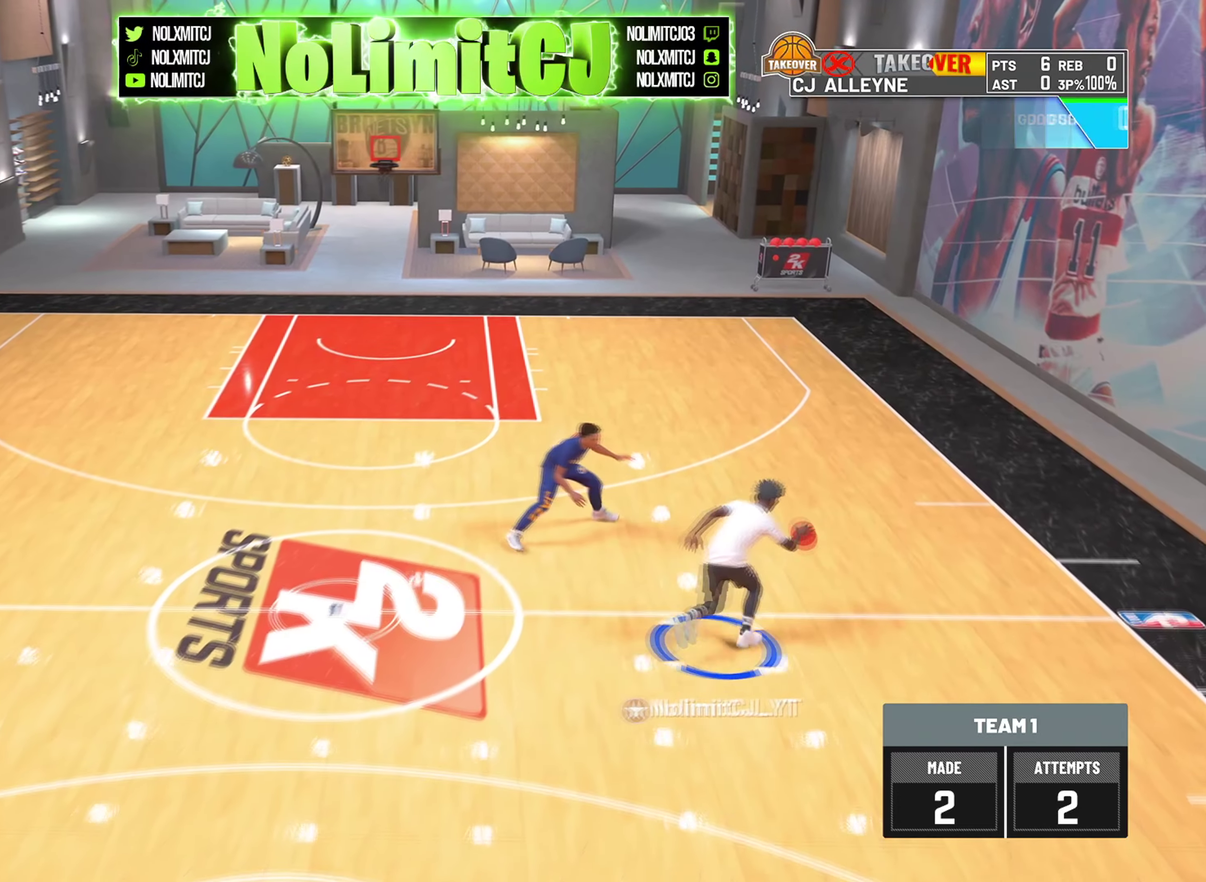
{"dt_ms": 501, "buttons": ["SQUARE"], "left_stick": "down-right", "right_stick": "center", "button_events": [[375, "SQUARE", "down"]]}
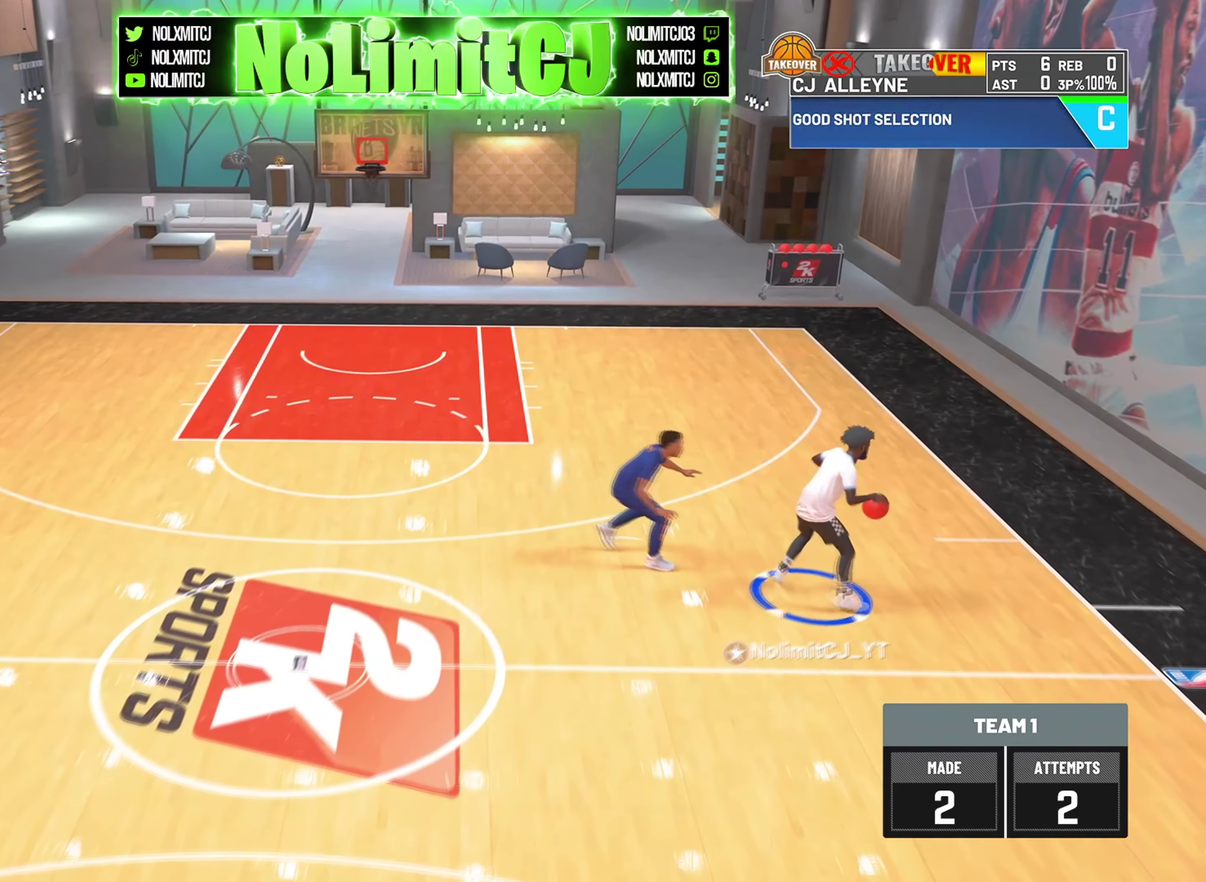
{"dt_ms": 500, "buttons": [], "left_stick": "down-right", "right_stick": "center", "button_events": [[458, "SQUARE", "up"]]}
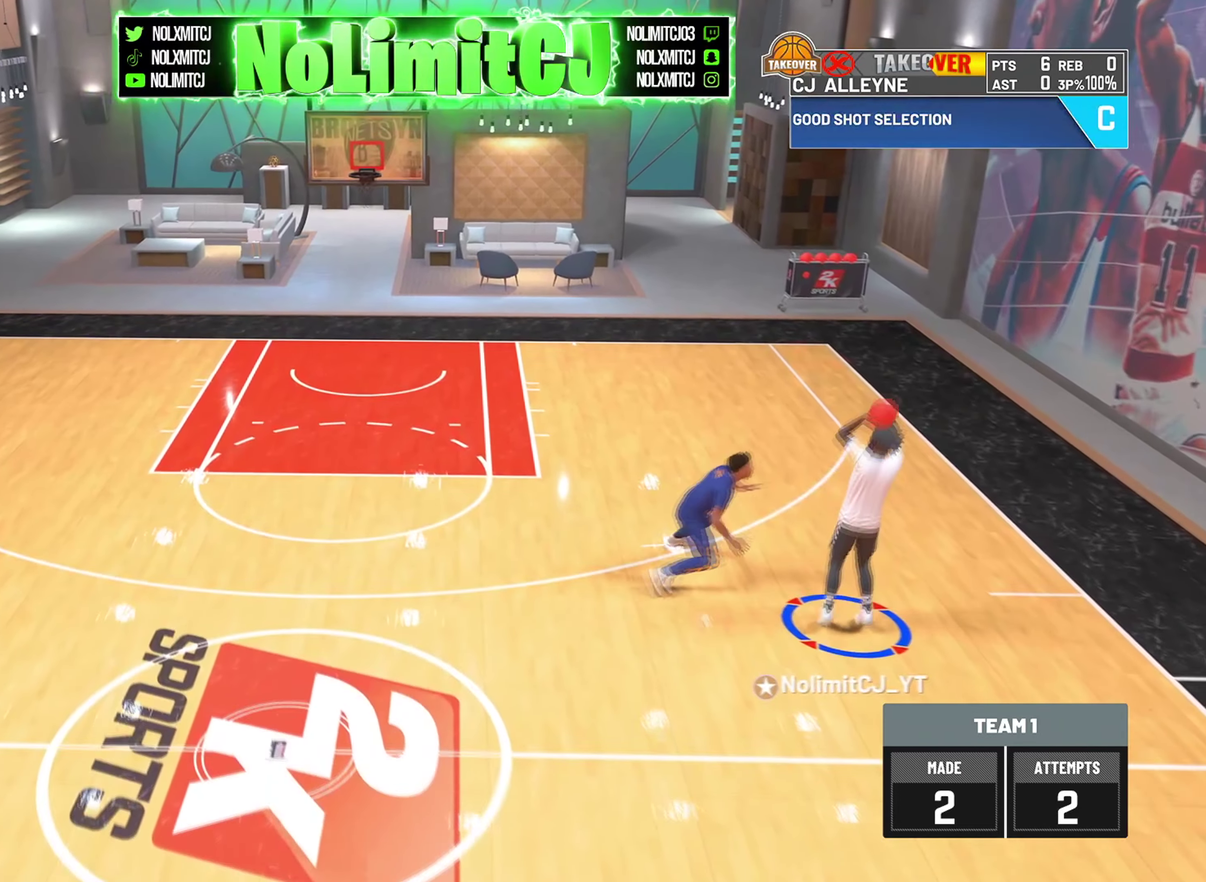
{"dt_ms": 501, "buttons": [], "left_stick": "center", "right_stick": "center", "button_events": []}
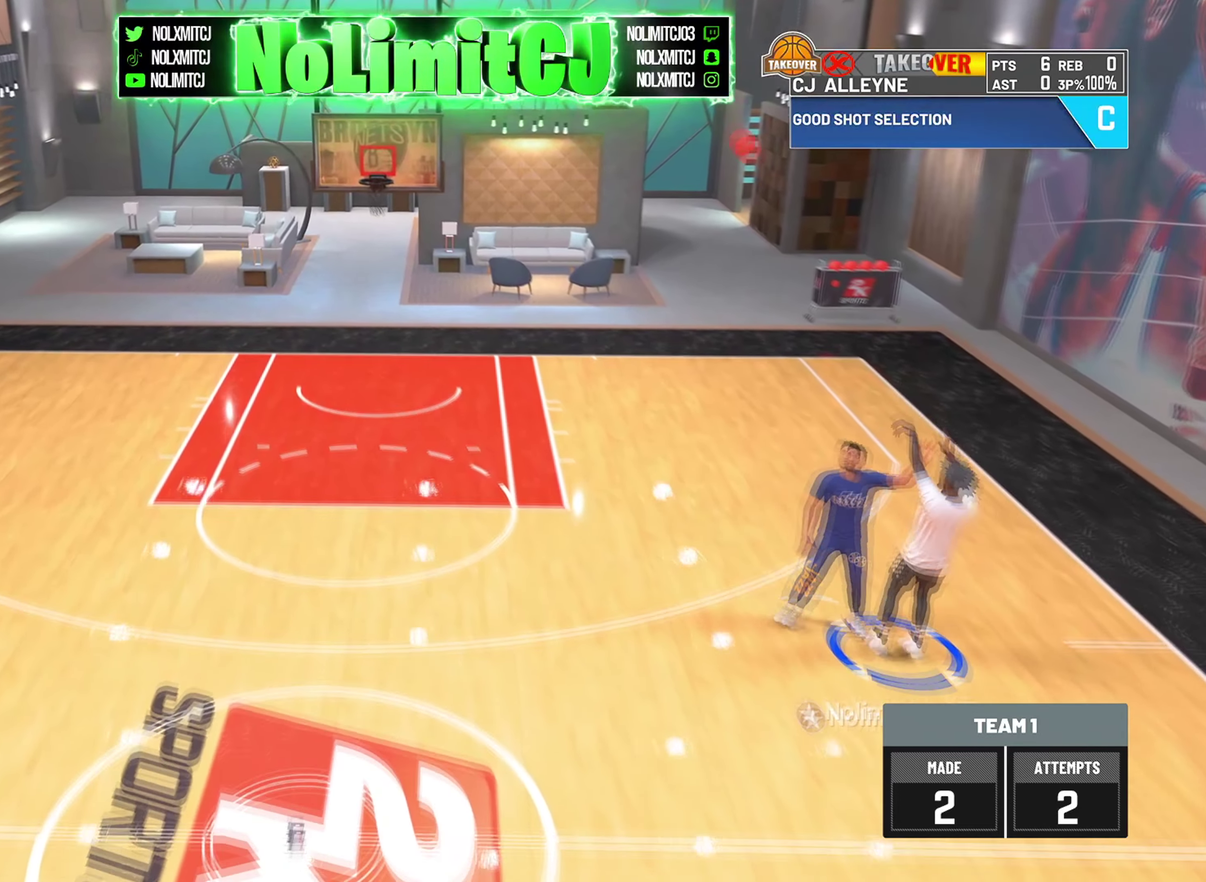
{"dt_ms": 417, "buttons": [], "left_stick": "center", "right_stick": "center", "button_events": []}
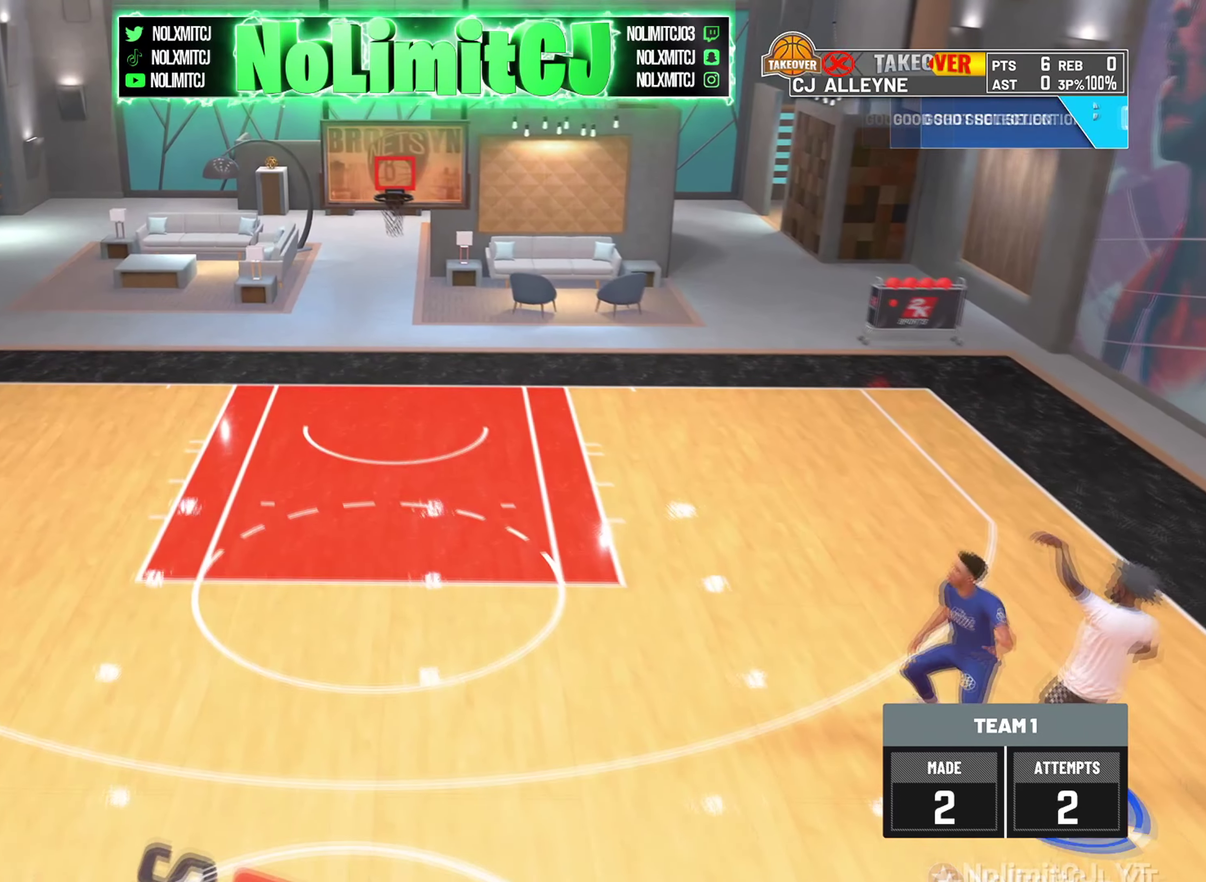
{"dt_ms": 584, "buttons": [], "left_stick": "center", "right_stick": "center", "button_events": []}
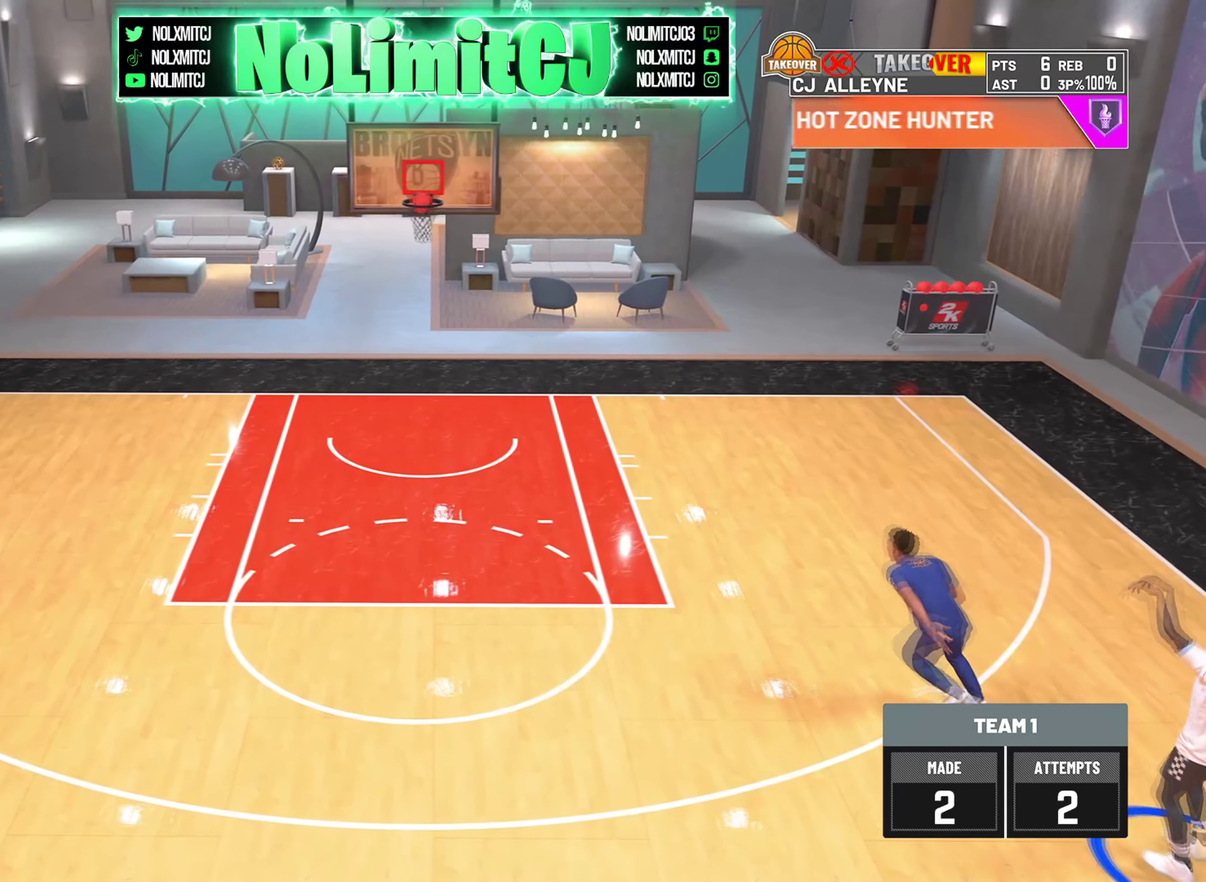
{"dt_ms": 292, "buttons": [], "left_stick": "down-right", "right_stick": "center", "button_events": []}
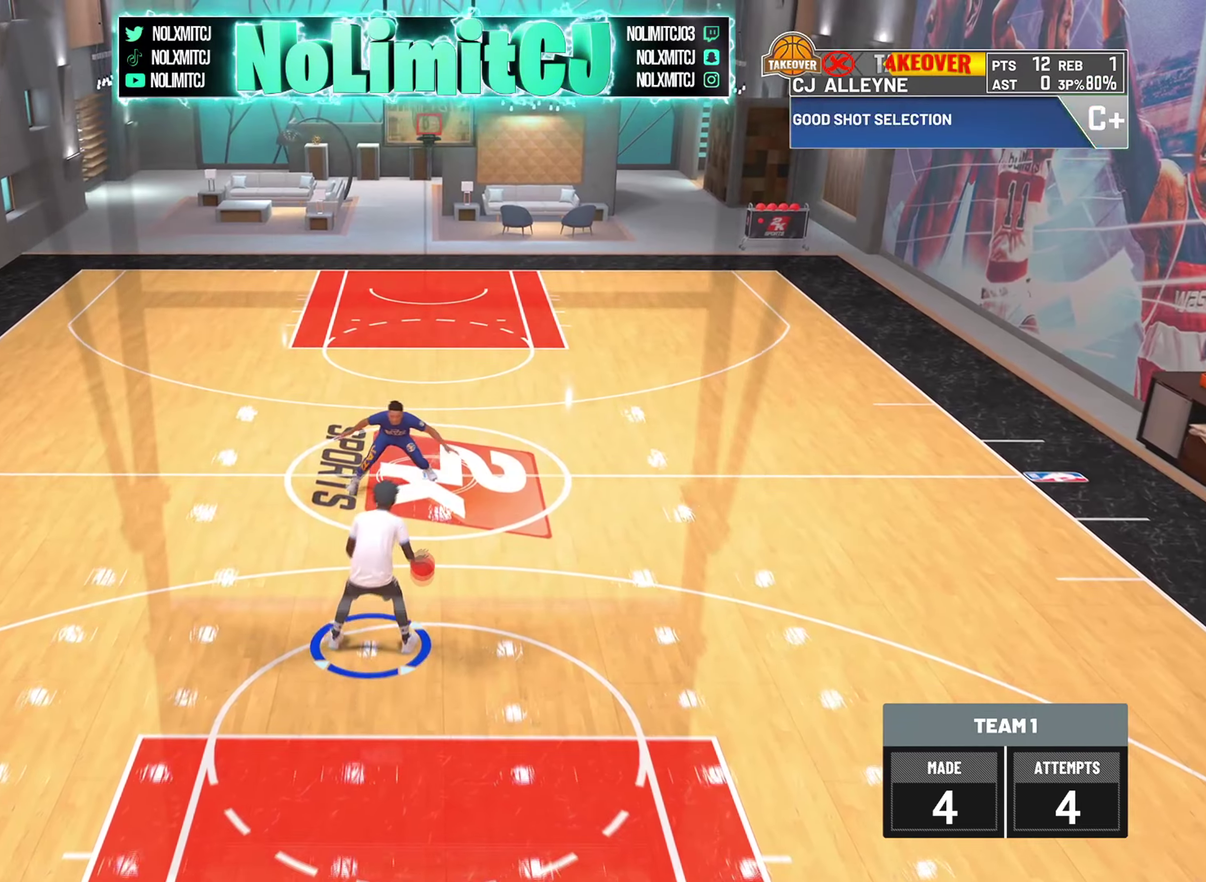
{"dt_ms": 709, "buttons": [], "left_stick": "right", "right_stick": "down-left"}
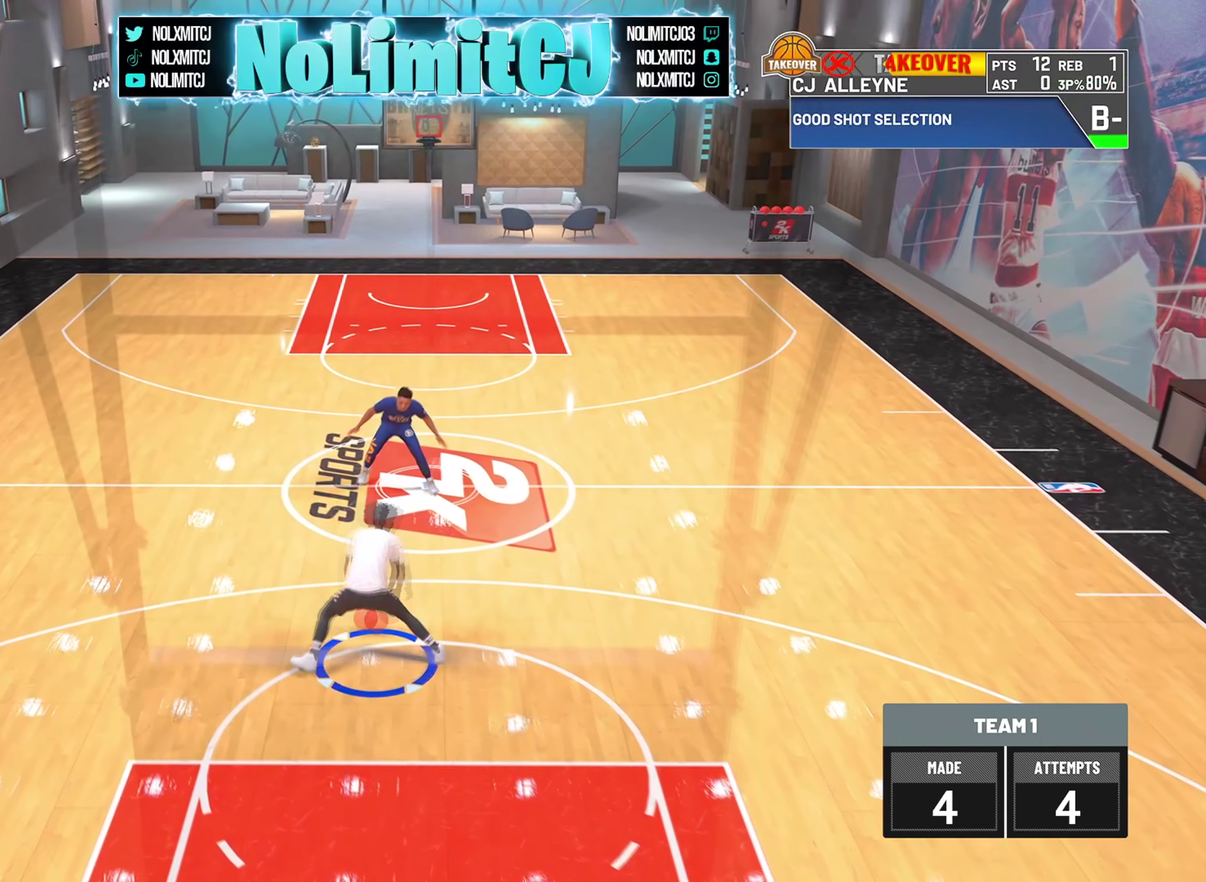
{"dt_ms": 292, "buttons": [], "left_stick": "up-right", "right_stick": "center"}
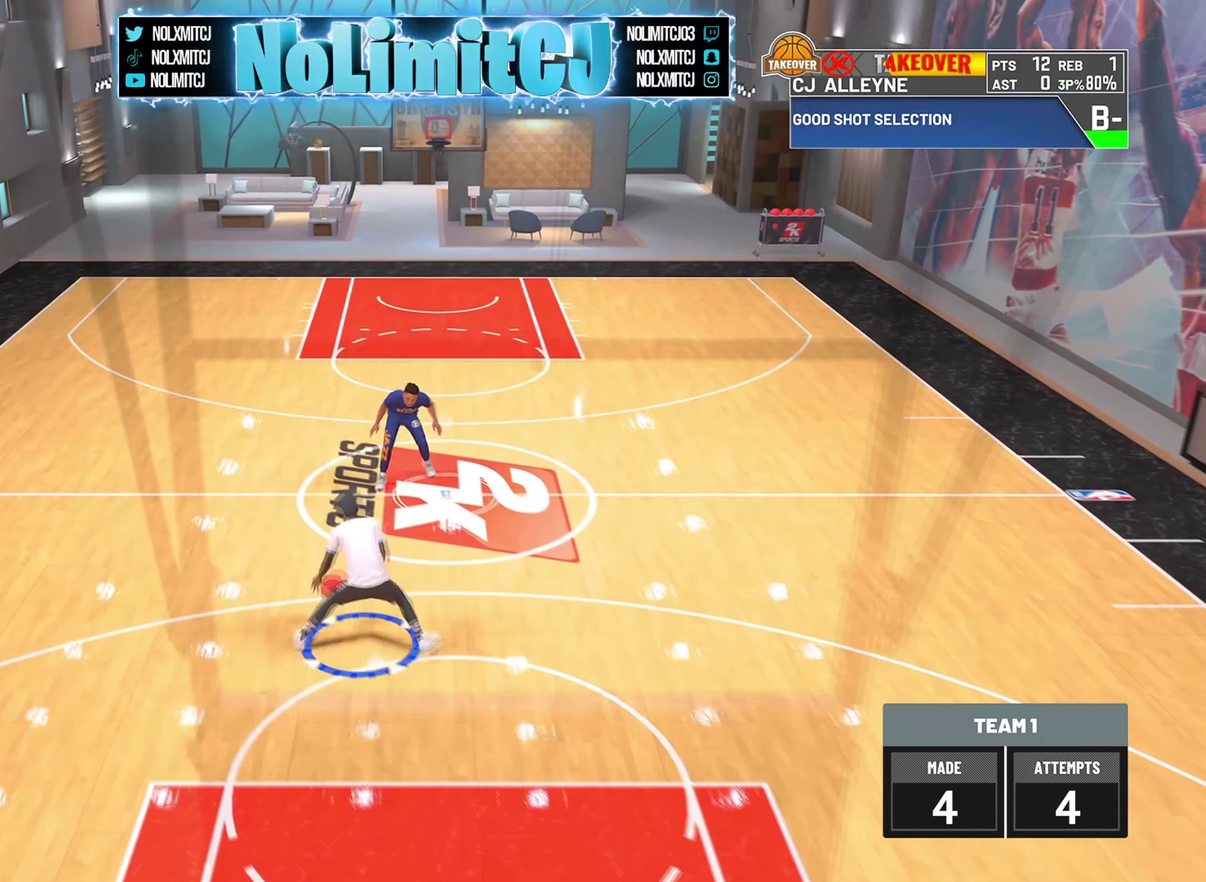
{"dt_ms": 709, "buttons": [], "left_stick": "up-right", "right_stick": "center"}